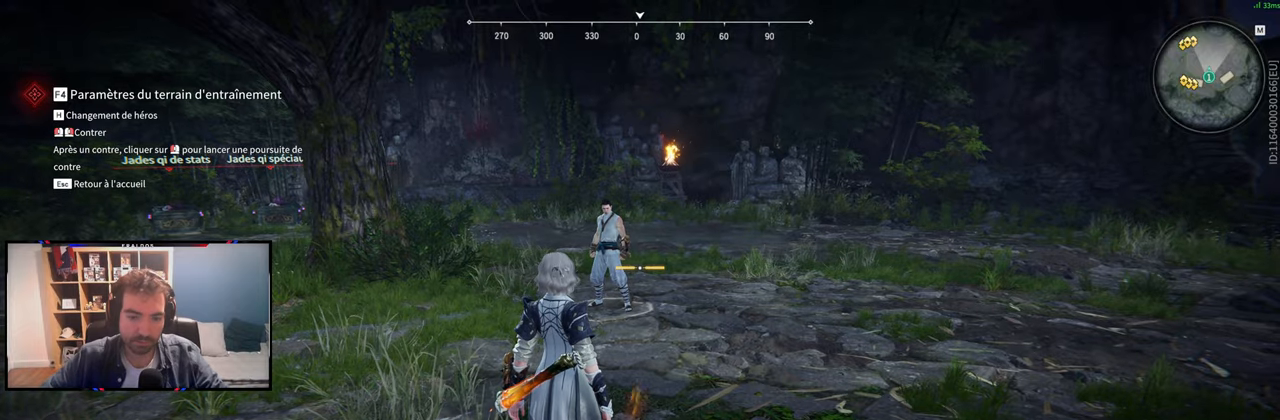
Gameplay with keyboard and mouse; each line is a JSON object with the keys and mouse buttons held at the frame after it. "events" lists presses ("down") and releases ("up") of "1", "2", "3", "a", "c", "ctrl", "d", "e", "f", "q", "s", "shift", "space", "v", "z", "mouse_left", "mouse_wheel", "mouse_right", "mouse_mb4" and "mouse_mb5" between this image and that frame as [ms after this image, input, new state], when the widget could be followed in between. "mouse_left", "mouse_wheel", "mouse_right", "mouse_mb4", "mouse_mb5" = the "left", "wheel", "right", "mb4", "mb5" buttons of the "mouse" list. No other keys are recorded. "wheel" means that the mouse wheel is clicked or scrolled. Mouse movement is not recorded.
{"keys": ["q", "shift"], "mouse": [], "events": [[267, "q", "down"], [367, "shift", "down"]]}
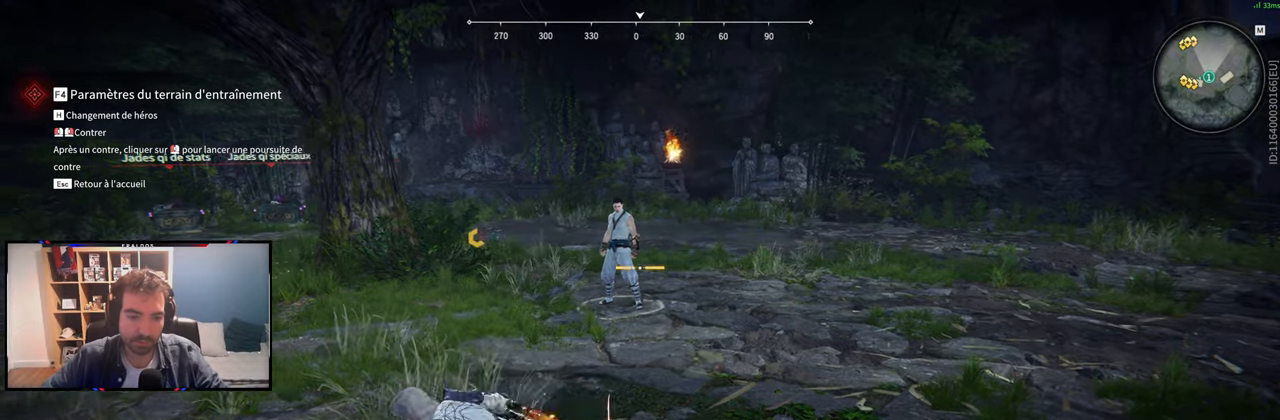
{"keys": ["s"], "mouse": [], "events": [[267, "s", "down"], [267, "shift", "up"], [367, "q", "up"]]}
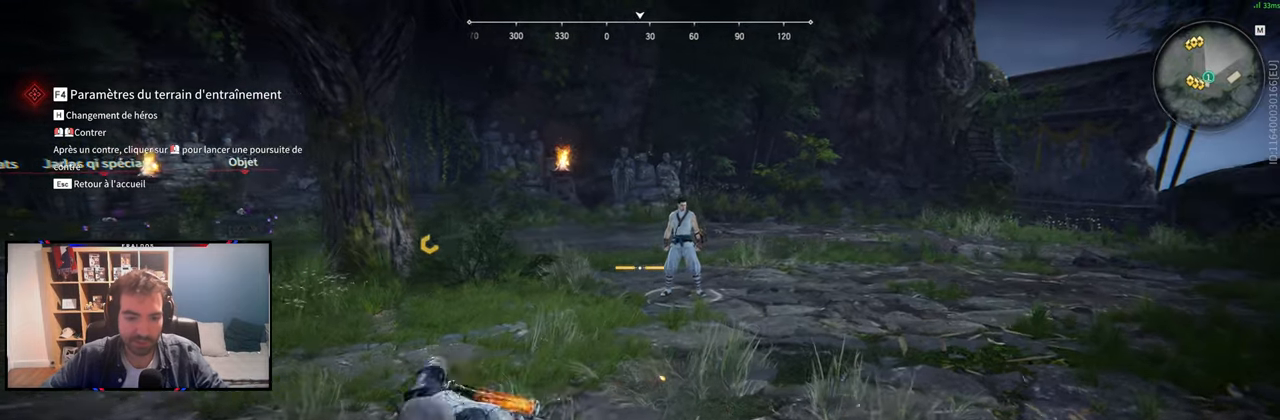
{"keys": ["z"], "mouse": [], "events": [[50, "d", "down"], [100, "s", "up"], [250, "z", "down"], [283, "d", "up"]]}
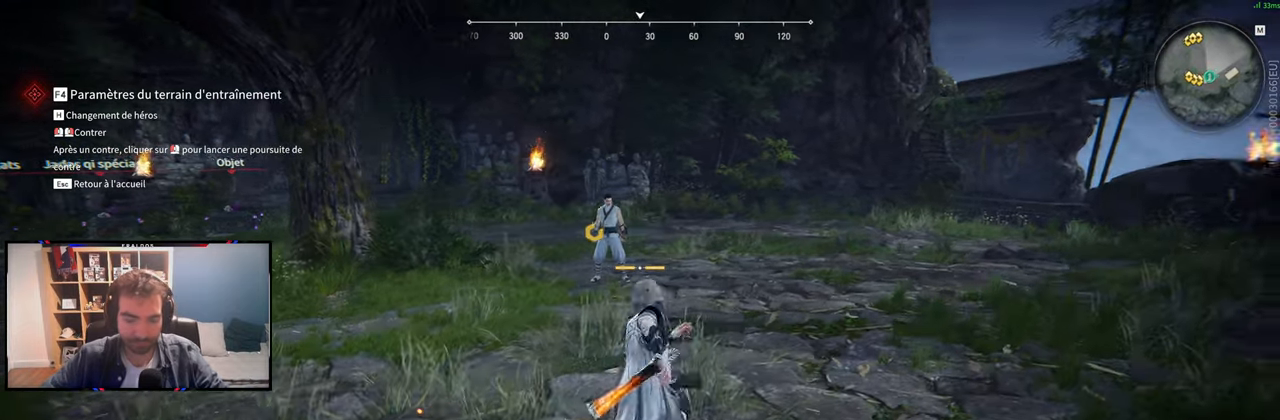
{"keys": [], "mouse": [], "events": [[17, "z", "up"]]}
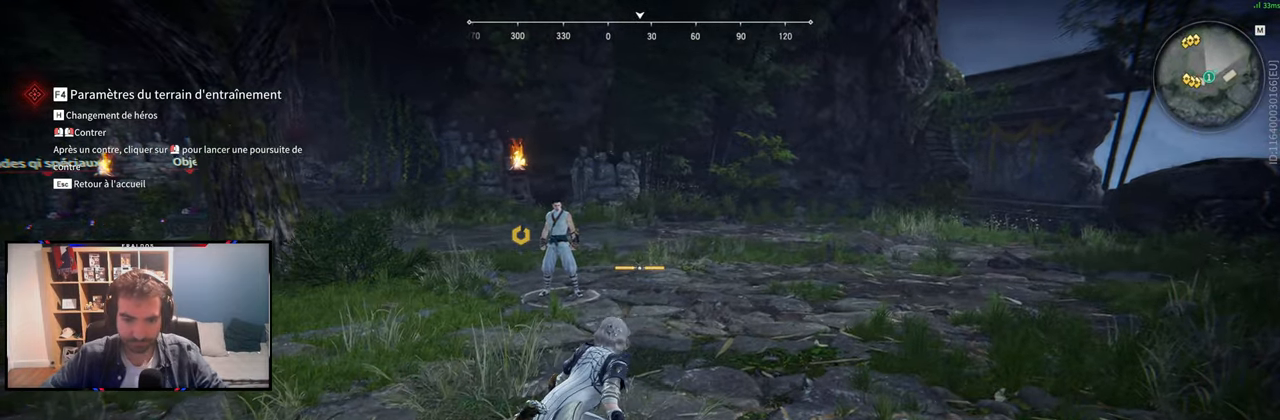
{"keys": [], "mouse": [], "events": []}
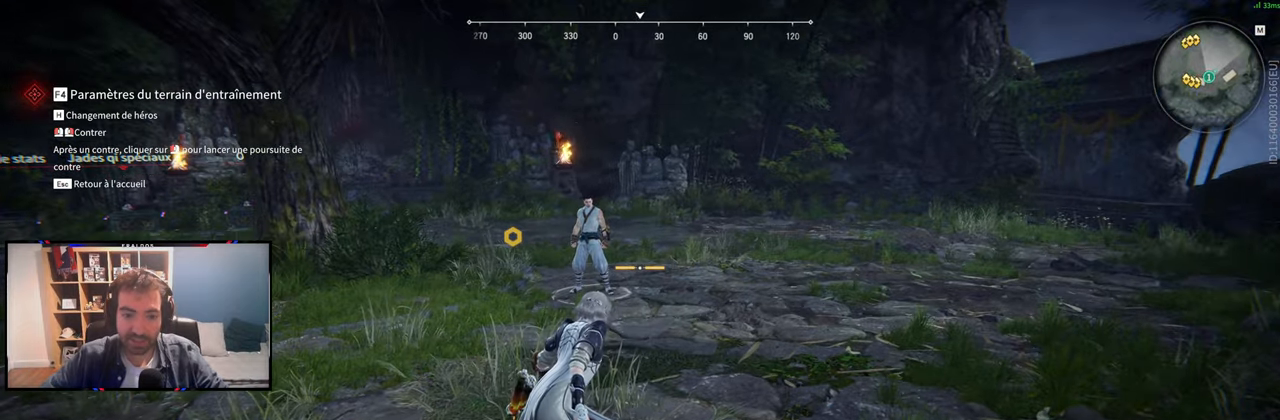
{"keys": [], "mouse": [], "events": []}
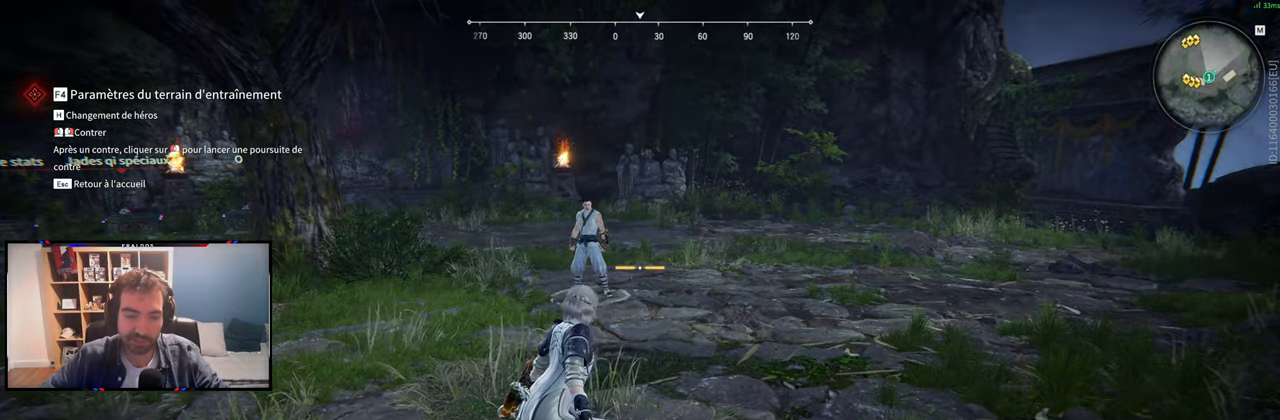
{"keys": [], "mouse": [], "events": []}
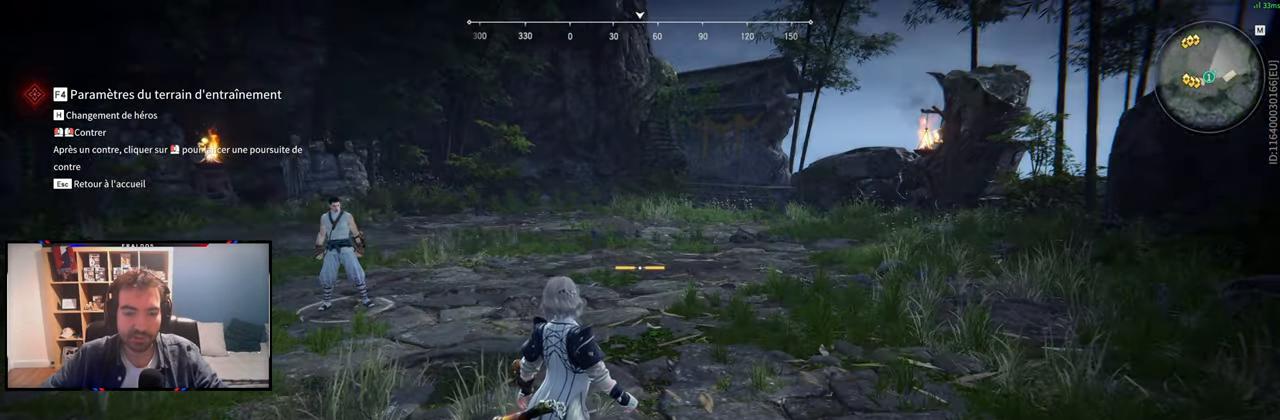
{"keys": ["z"], "mouse": [], "events": [[134, "z", "down"]]}
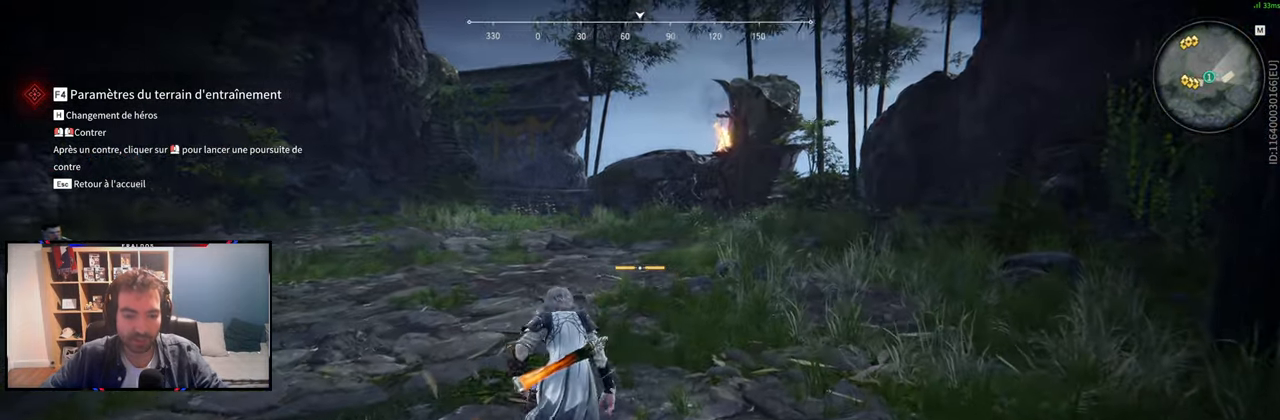
{"keys": ["z"], "mouse": [], "events": [[199, "space", "down"], [249, "mouse_left", "down"], [249, "space", "up"], [333, "mouse_left", "up"]]}
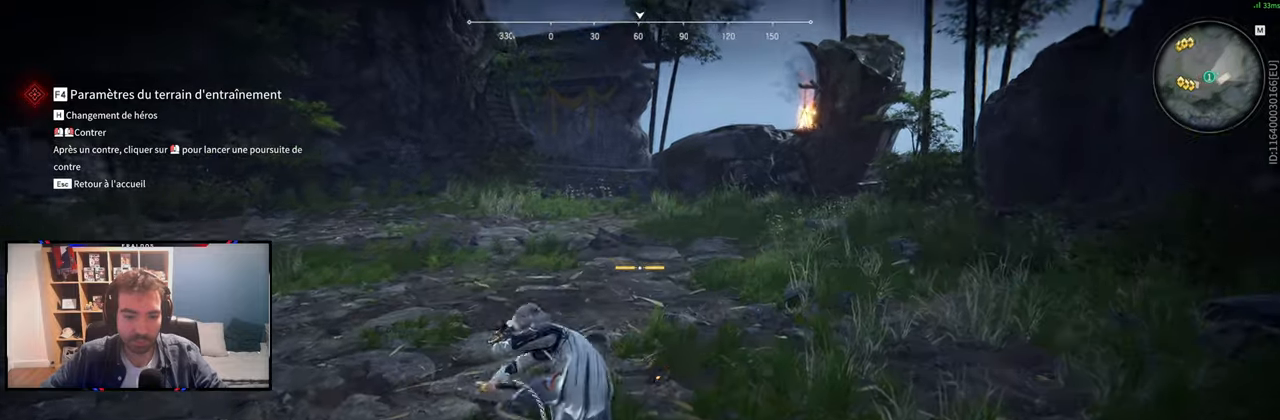
{"keys": ["z"], "mouse": [], "events": [[234, "mouse_right", "down"], [351, "mouse_right", "up"], [401, "mouse_right", "down"], [501, "mouse_right", "up"]]}
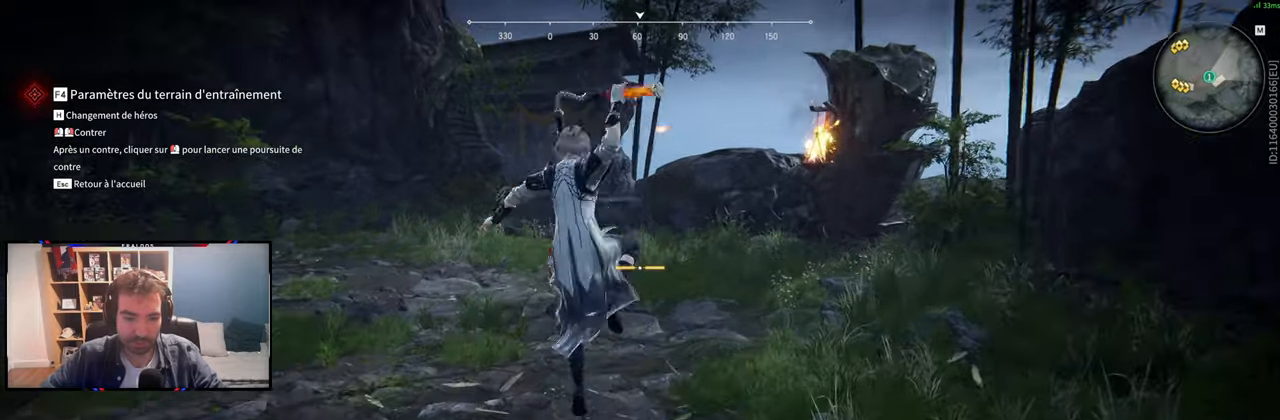
{"keys": [], "mouse": [], "events": [[133, "z", "up"]]}
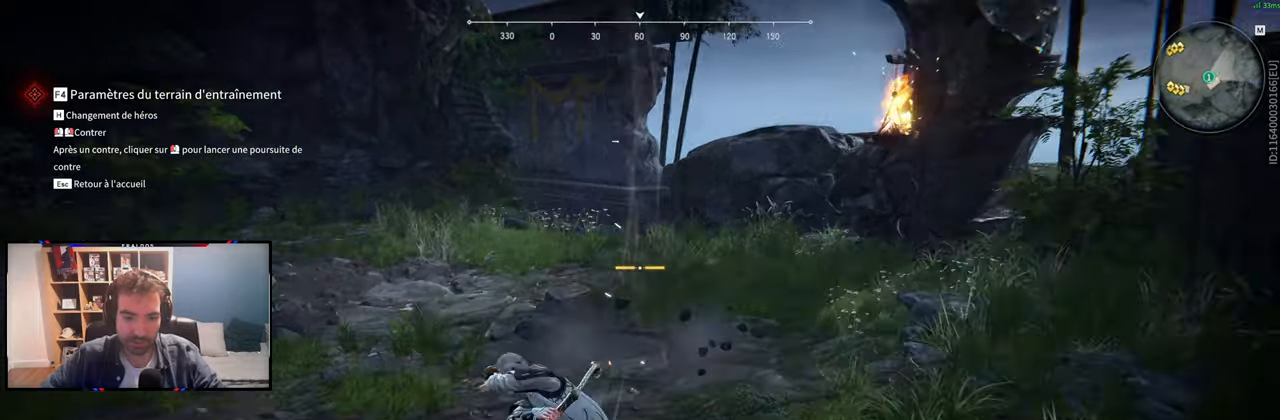
{"keys": ["q", "s"], "mouse": [], "events": [[284, "q", "down"], [334, "s", "down"]]}
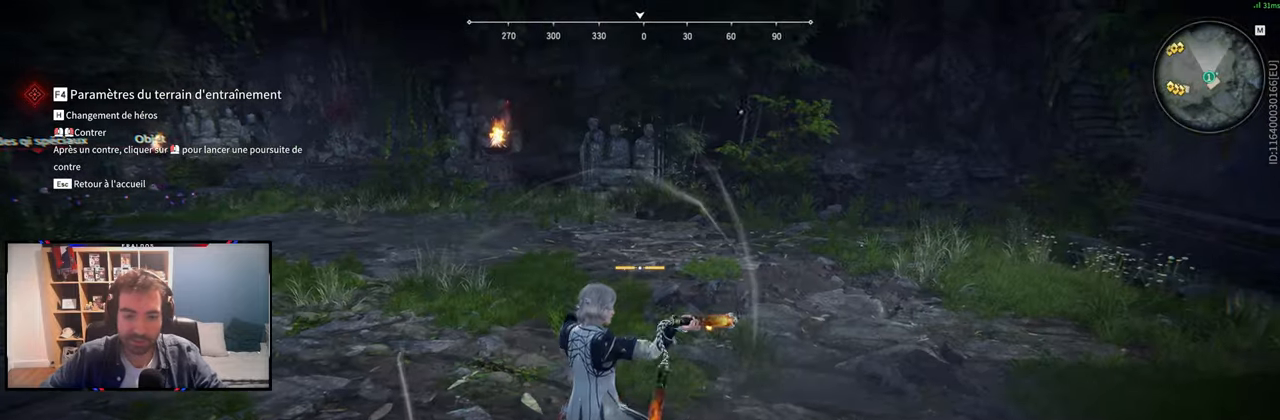
{"keys": ["q", "s", "shift"], "mouse": [], "events": [[167, "shift", "down"]]}
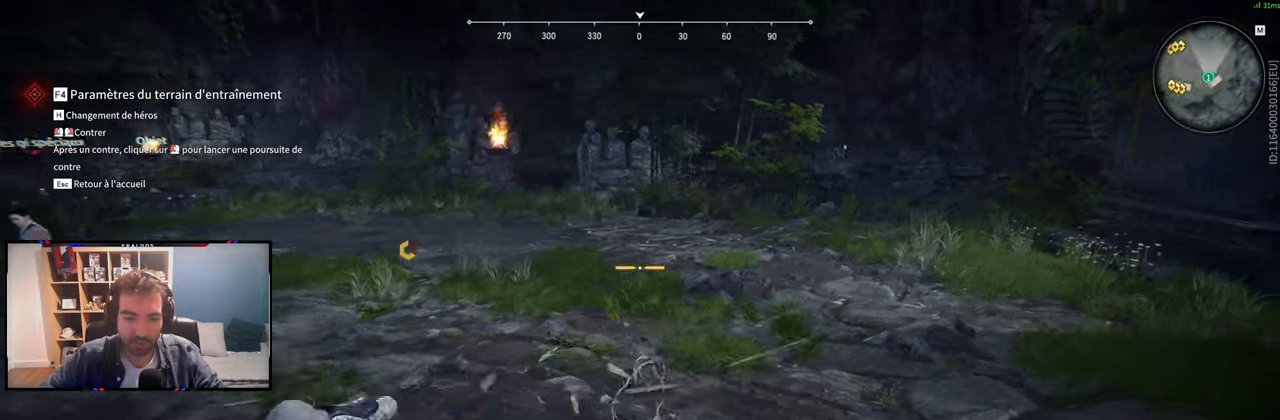
{"keys": ["q"], "mouse": [], "events": [[267, "shift", "up"], [367, "s", "up"]]}
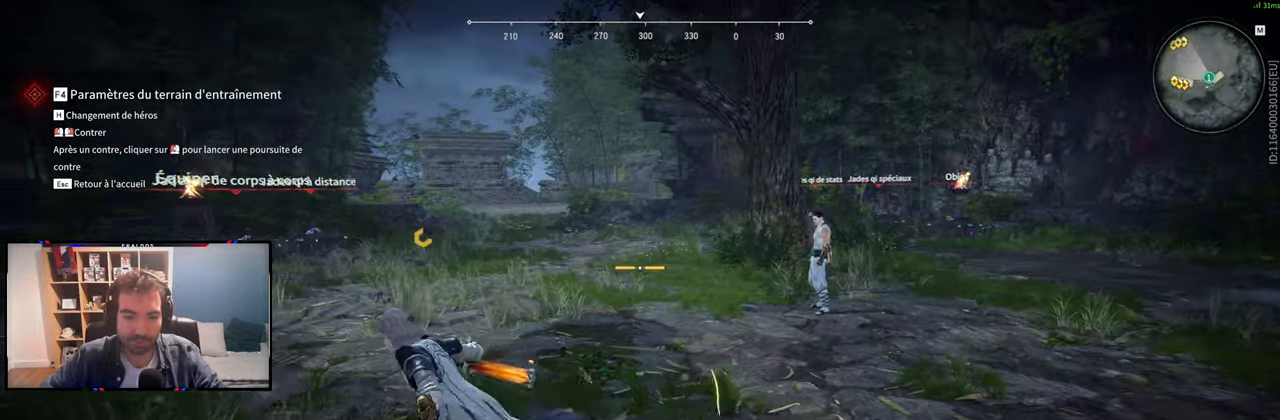
{"keys": [], "mouse": [], "events": [[50, "z", "down"], [434, "q", "up"], [434, "z", "up"]]}
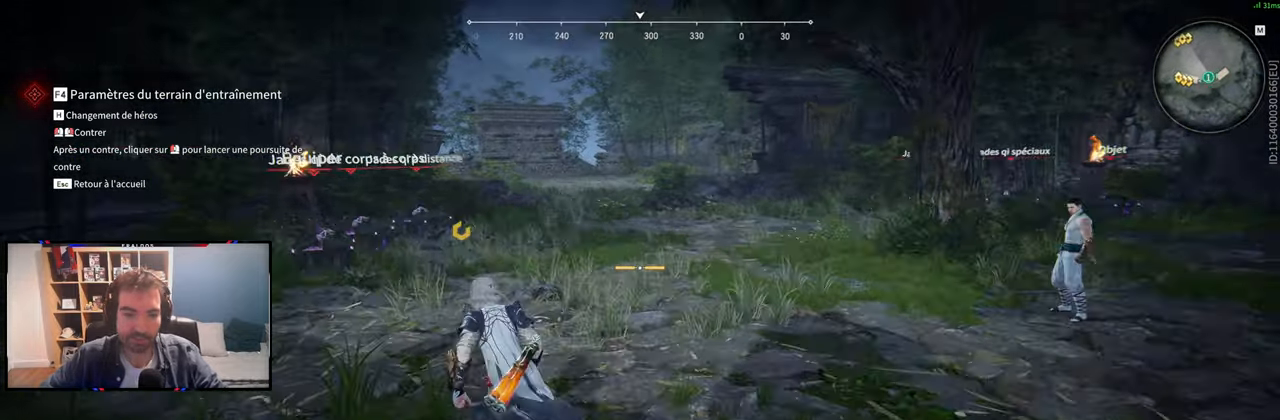
{"keys": [], "mouse": [], "events": []}
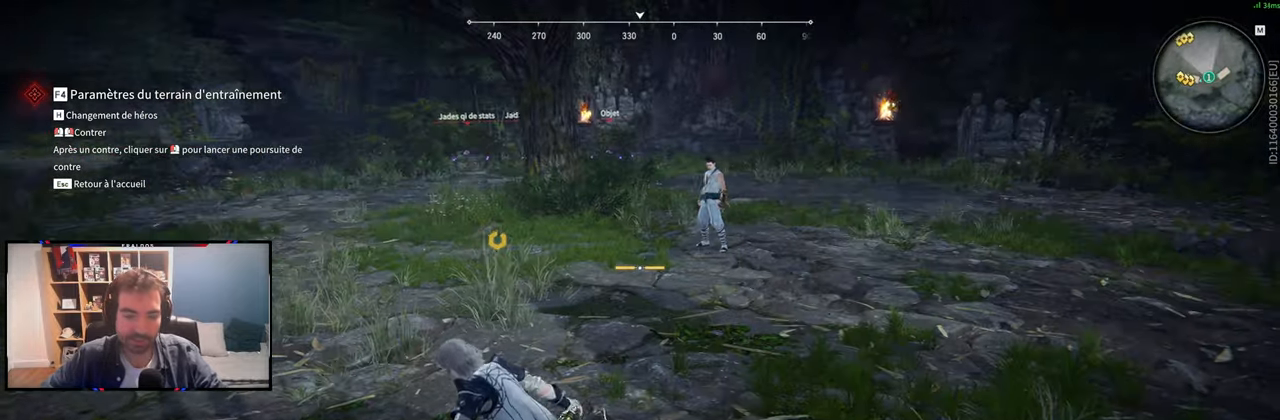
{"keys": ["q"], "mouse": [], "events": [[367, "q", "down"]]}
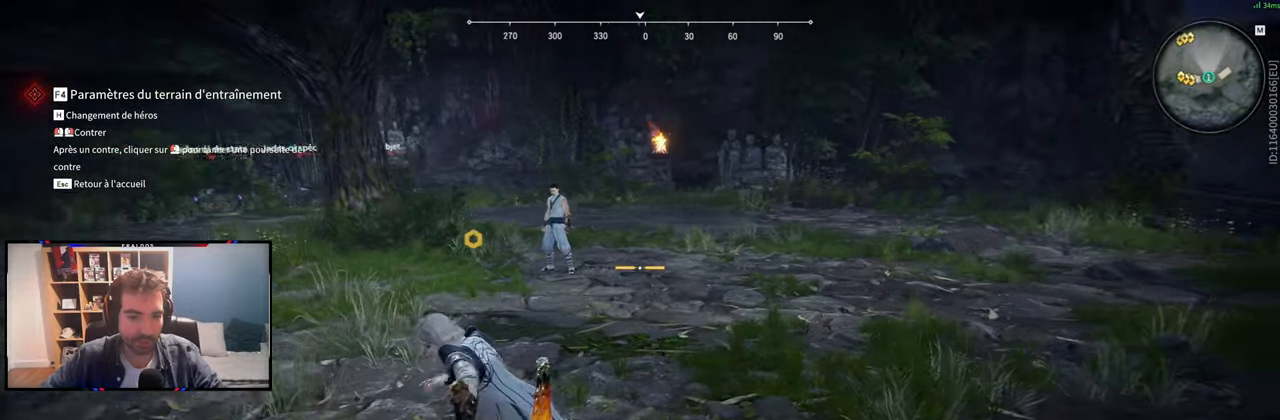
{"keys": ["z"], "mouse": [], "events": [[284, "z", "down"], [384, "q", "up"]]}
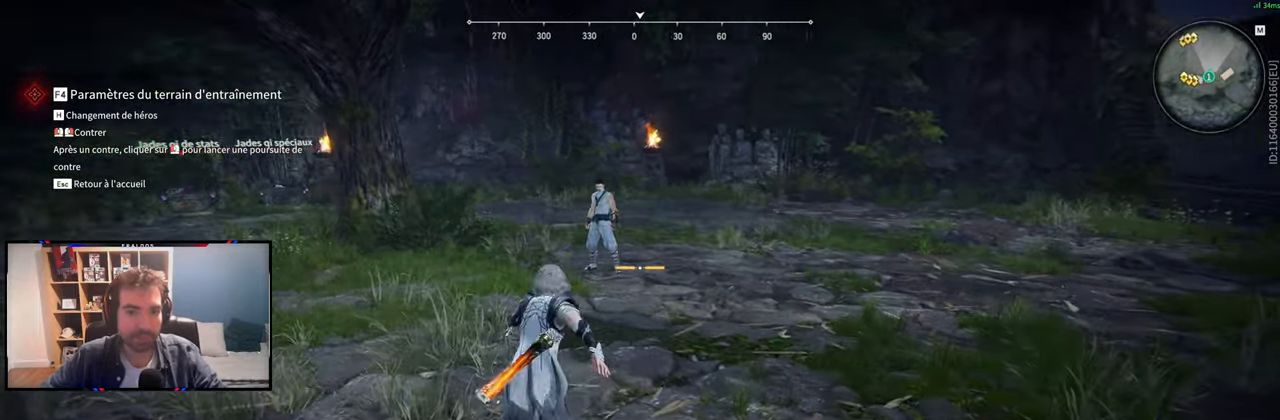
{"keys": [], "mouse": [], "events": [[67, "z", "up"]]}
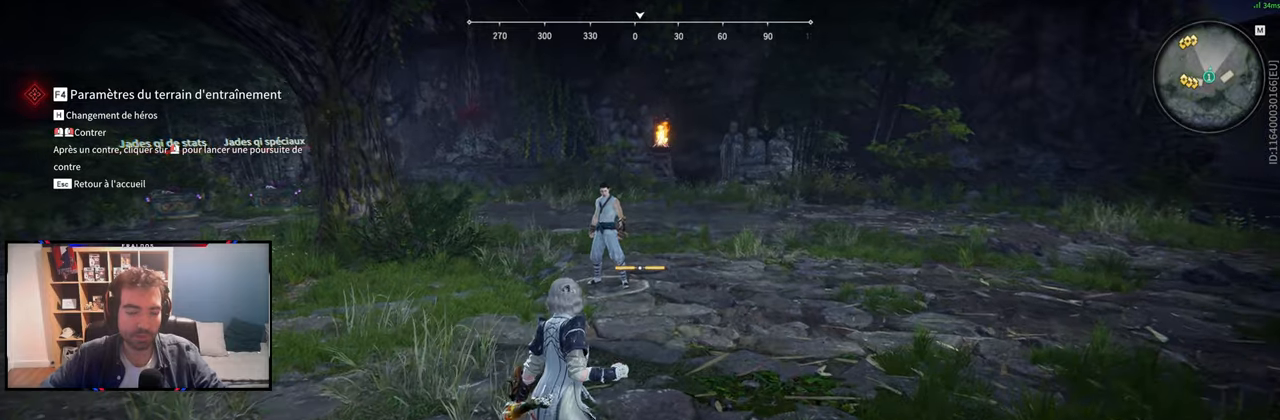
{"keys": [], "mouse": [], "events": []}
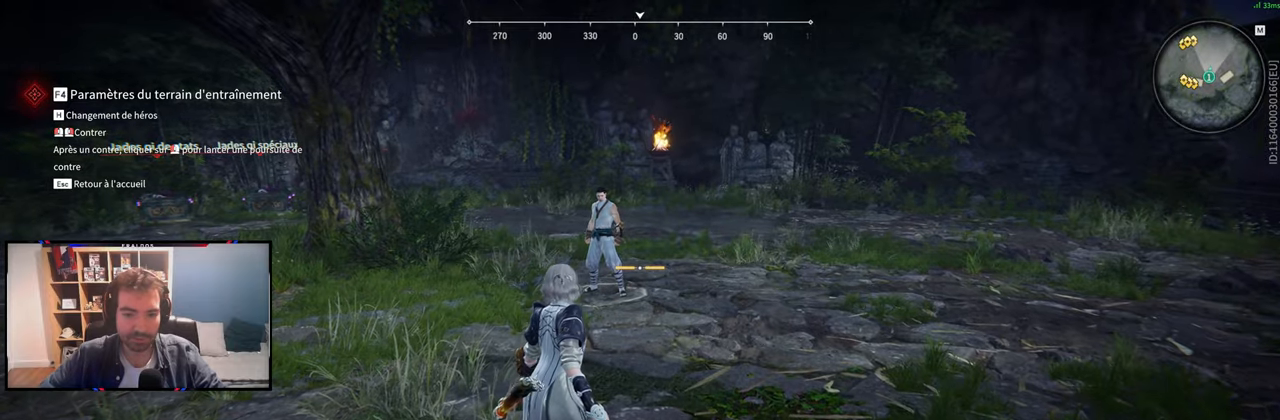
{"keys": [], "mouse": [], "events": []}
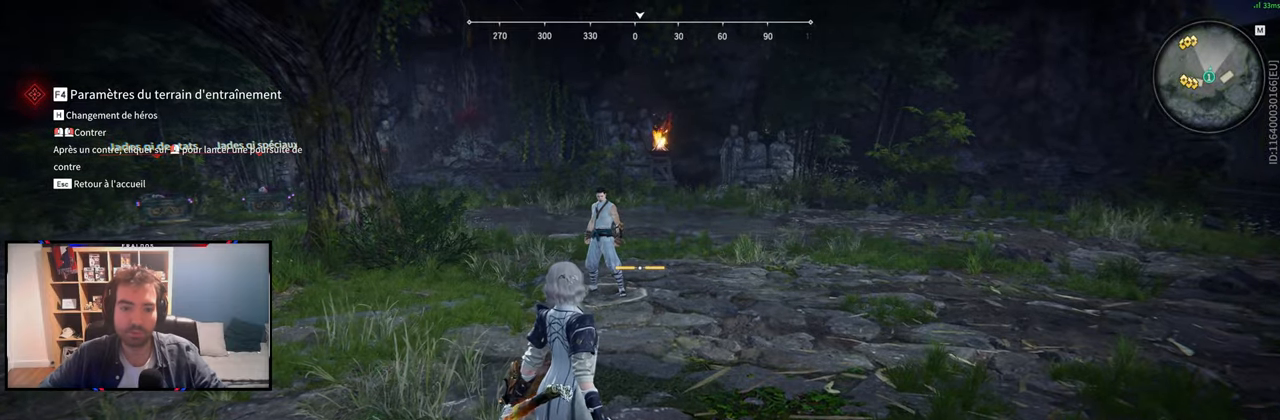
{"keys": [], "mouse": [], "events": []}
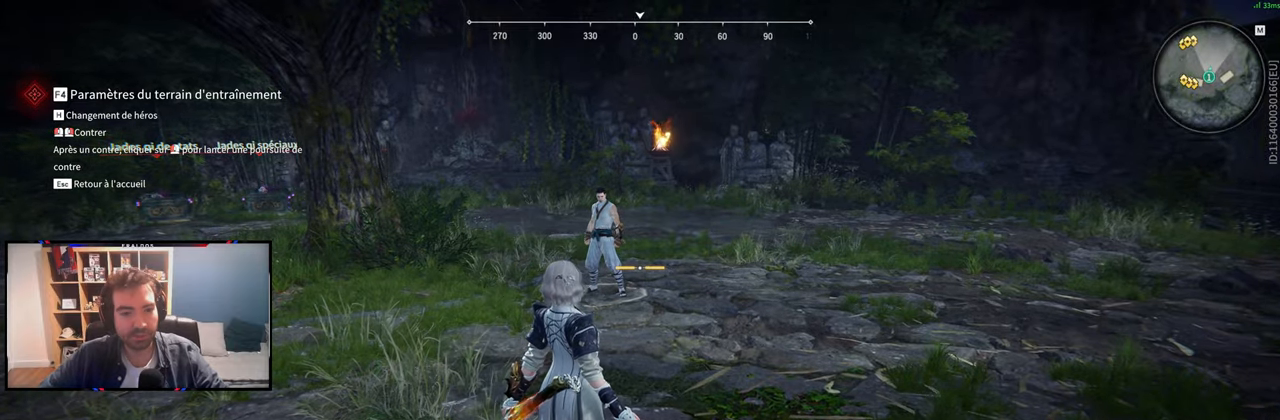
{"keys": [], "mouse": [], "events": []}
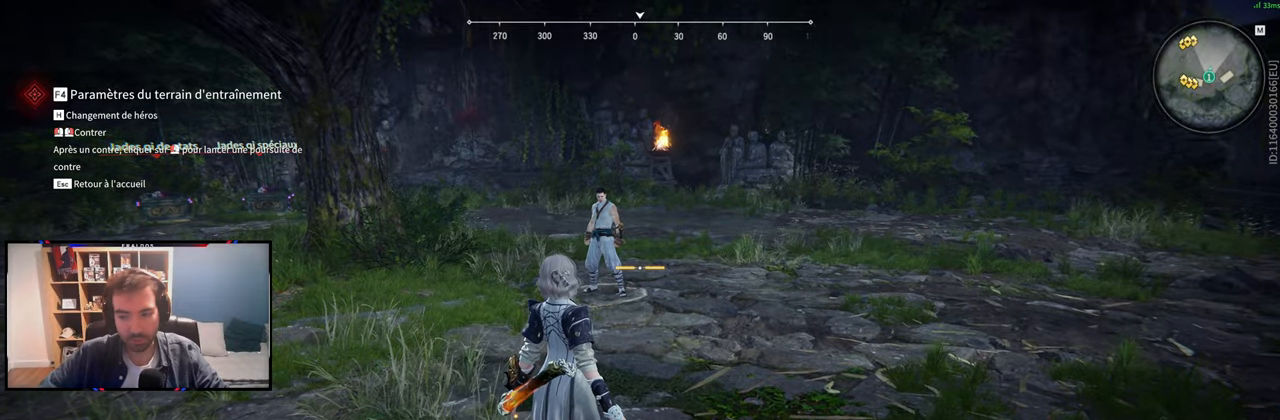
{"keys": ["s", "shift"], "mouse": [], "events": [[433, "s", "down"], [433, "shift", "down"]]}
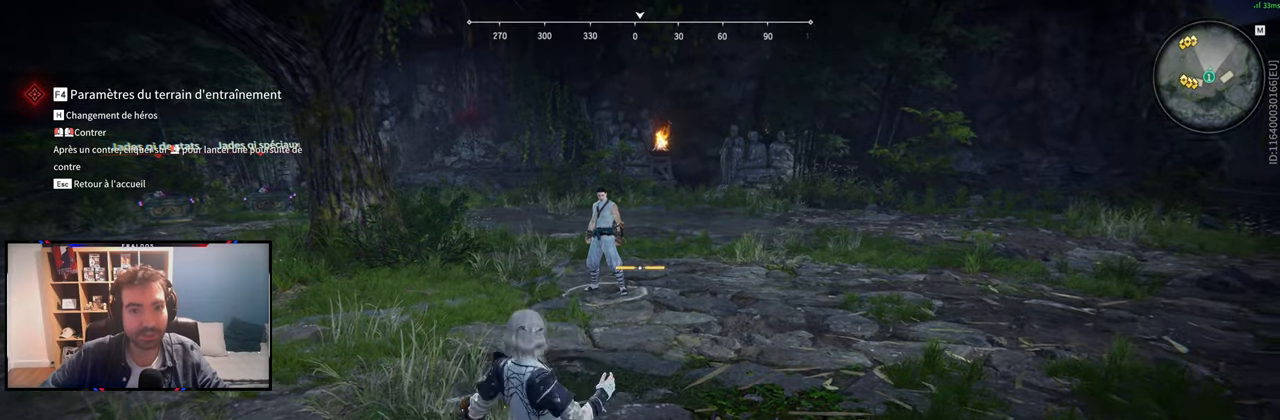
{"keys": ["d"], "mouse": [], "events": [[301, "shift", "up"], [351, "d", "down"], [451, "s", "up"]]}
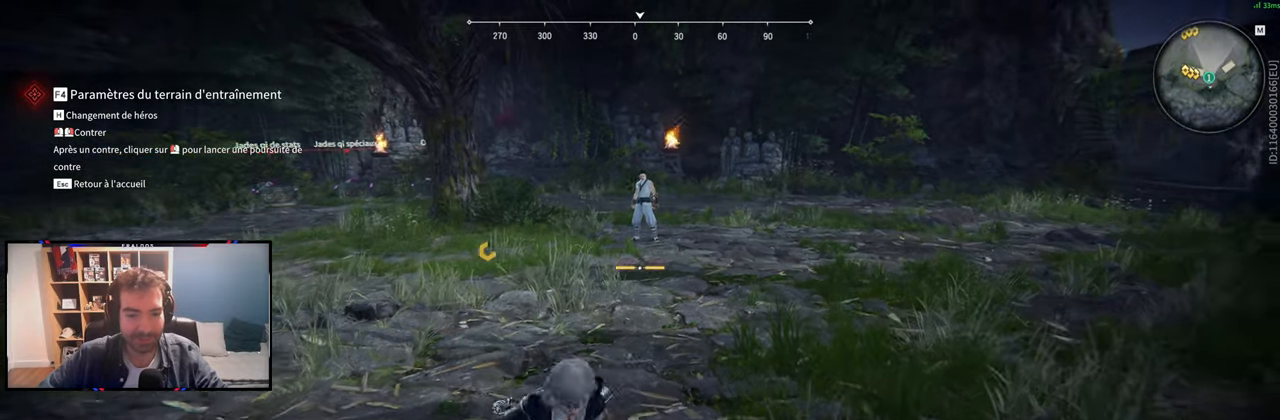
{"keys": ["q", "z"], "mouse": [], "events": [[83, "z", "down"], [183, "d", "up"], [267, "q", "down"]]}
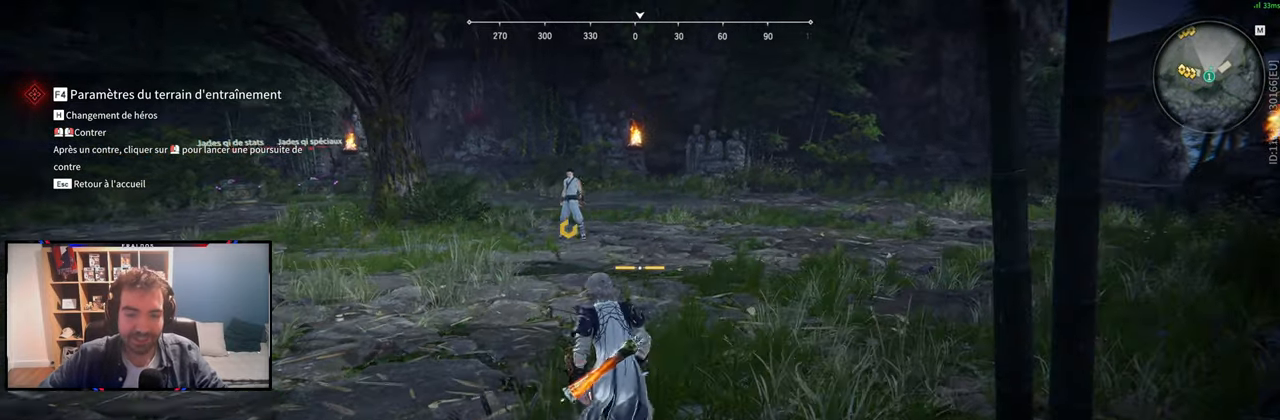
{"keys": ["q"], "mouse": [], "events": [[50, "z", "up"]]}
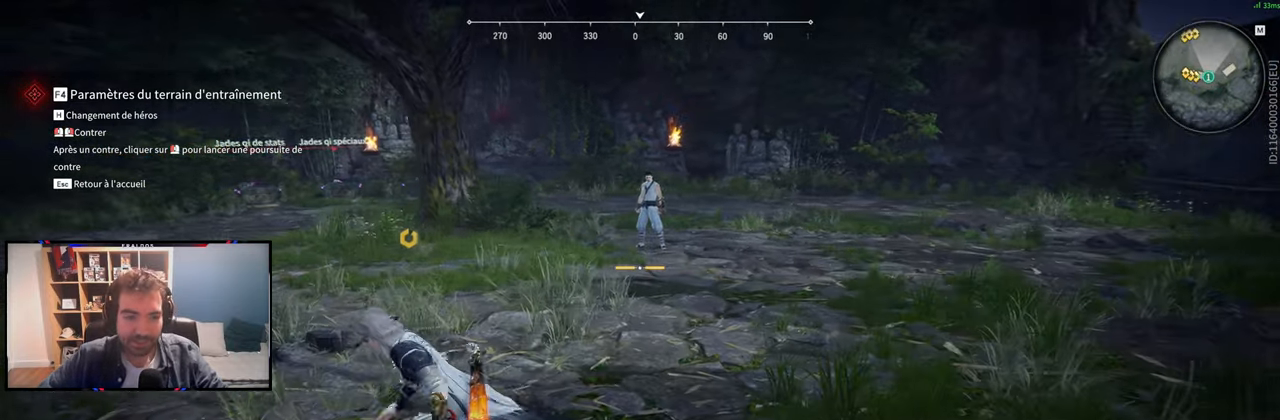
{"keys": ["d", "z"], "mouse": [], "events": [[50, "z", "down"], [250, "q", "up"], [484, "d", "down"]]}
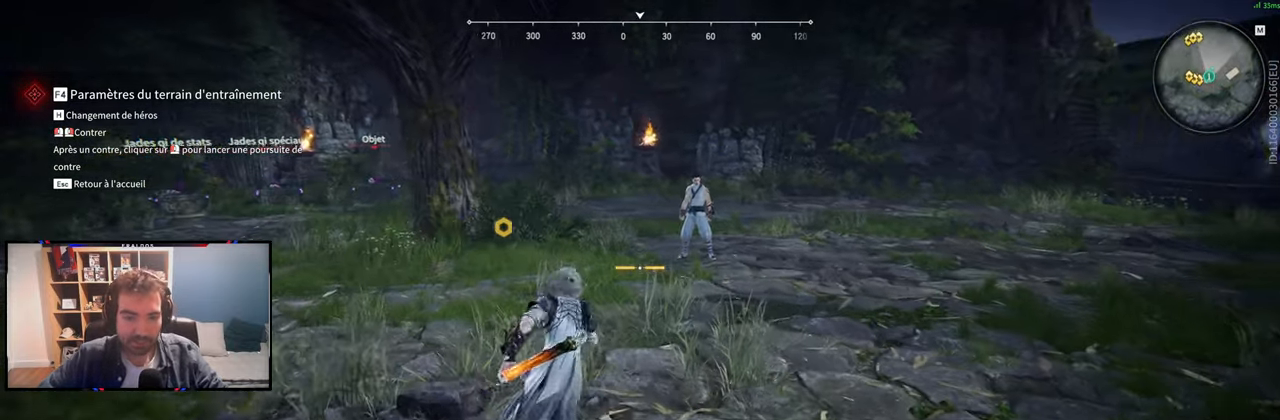
{"keys": ["d", "s"], "mouse": [], "events": [[134, "z", "up"], [317, "s", "down"]]}
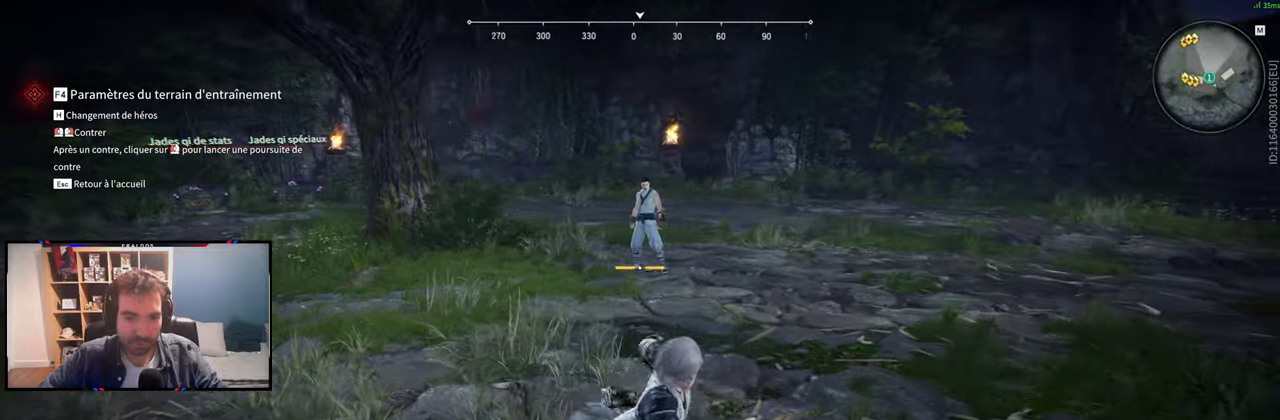
{"keys": ["q"], "mouse": [], "events": [[100, "d", "up"], [100, "q", "down"], [334, "s", "up"]]}
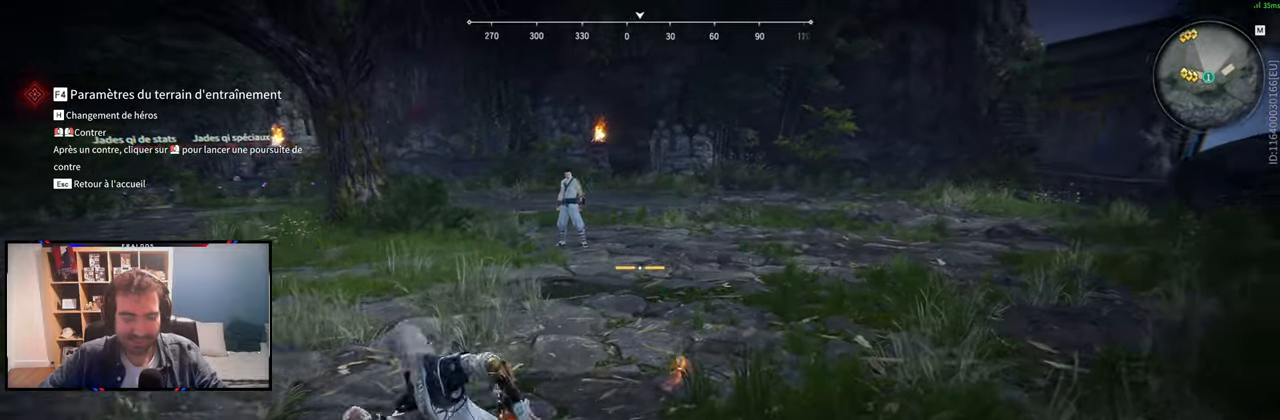
{"keys": ["z"], "mouse": ["right"], "events": [[17, "z", "down"], [484, "mouse_right", "down"], [484, "q", "up"]]}